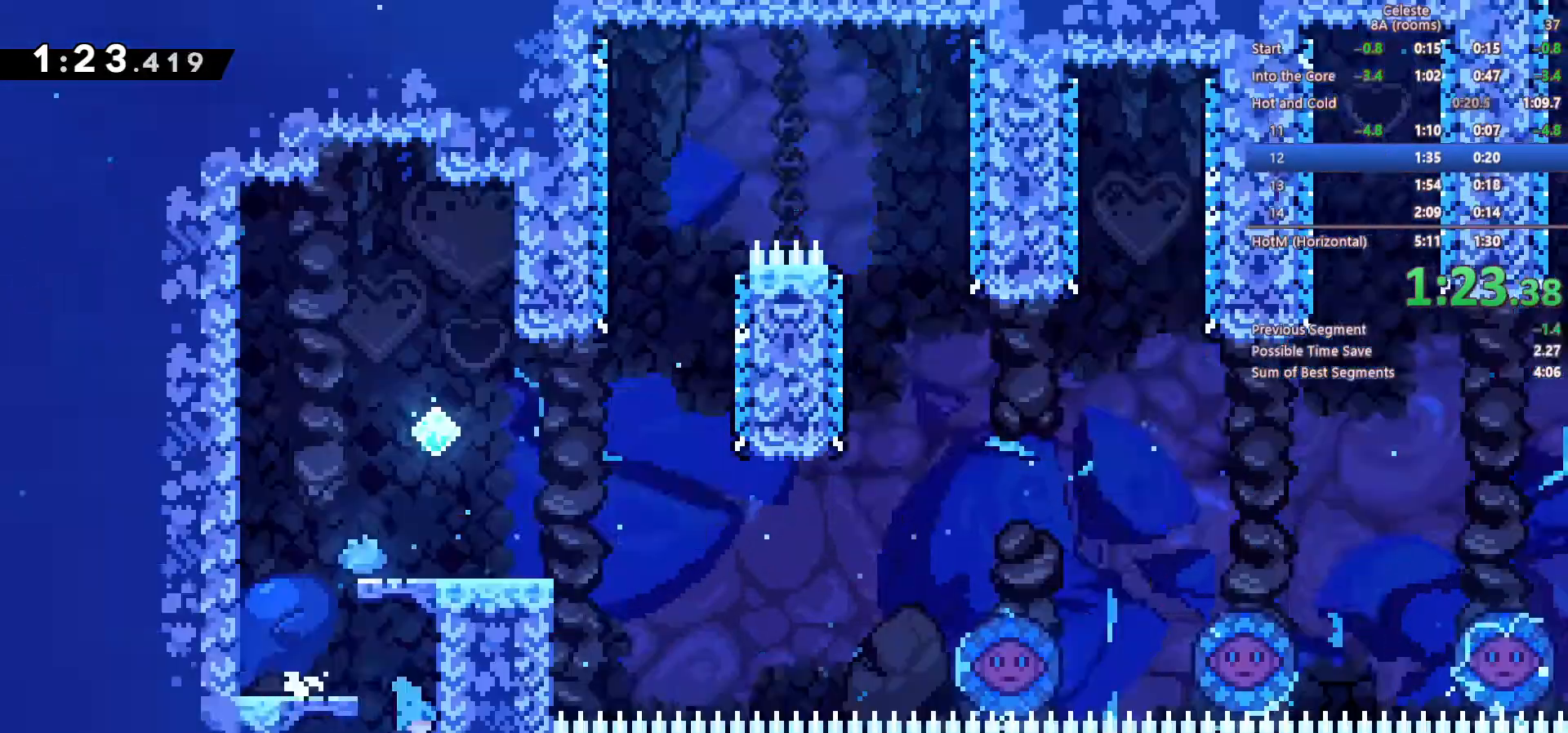
Gameplay with keyboard; each line is a JSON object with the keys held at the frame after it. "events" lists presses ("down") and releases ("up") of "a", "c", "d", "down", "left", "right", "s", "space", "up", "x" and "z" between this image and that frame as [ms after this image, input, new state], when the widget could be followed in between. No other keys are recorded. Mouse input is not recorded.
{"keys": ["down", "right"]}
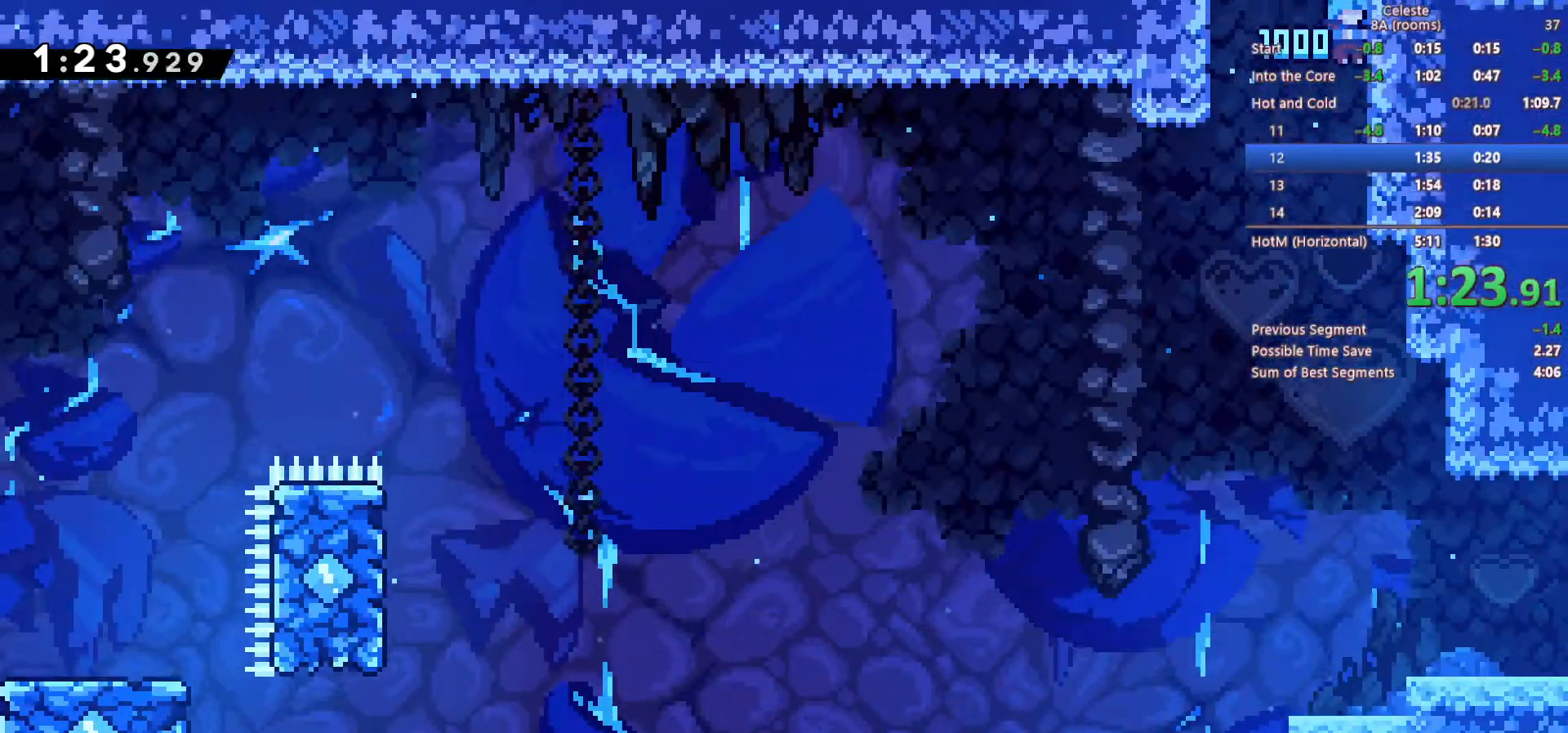
{"keys": ["down"], "events": [[483, "right", "up"]]}
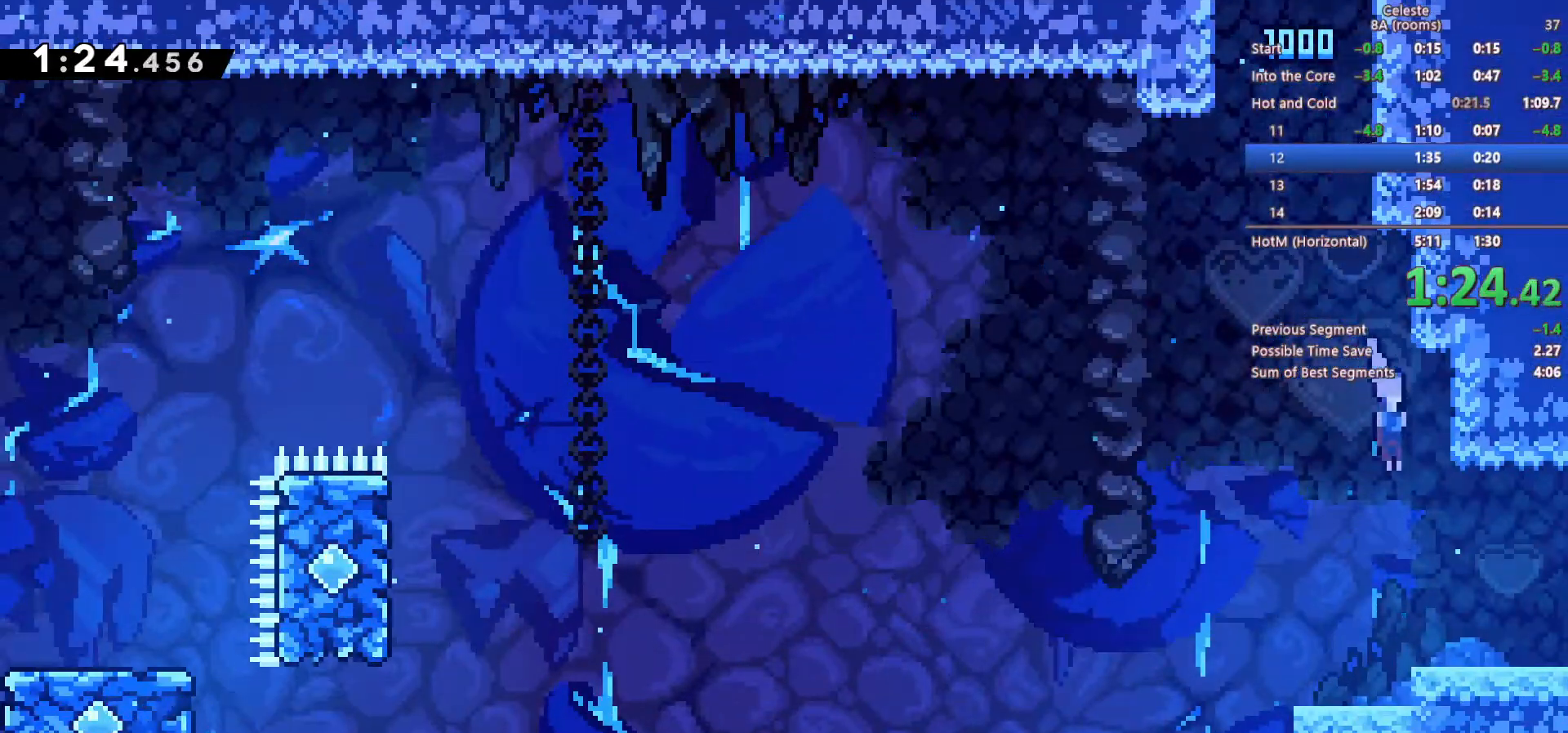
{"keys": ["c", "down", "right"], "events": [[117, "x", "down"], [167, "right", "down"], [250, "x", "up"], [300, "c", "down"]]}
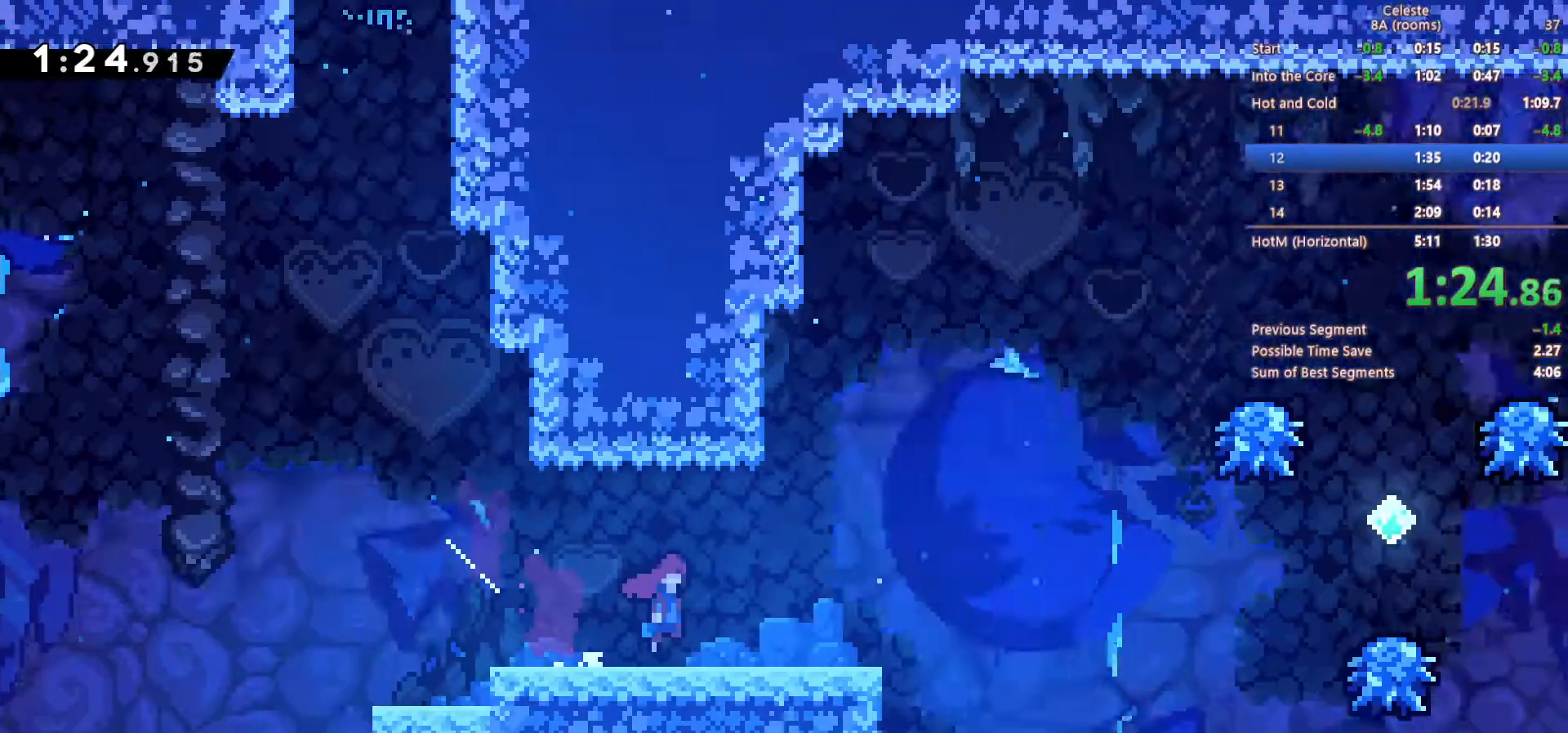
{"keys": ["down", "right"], "events": [[500, "c", "up"]]}
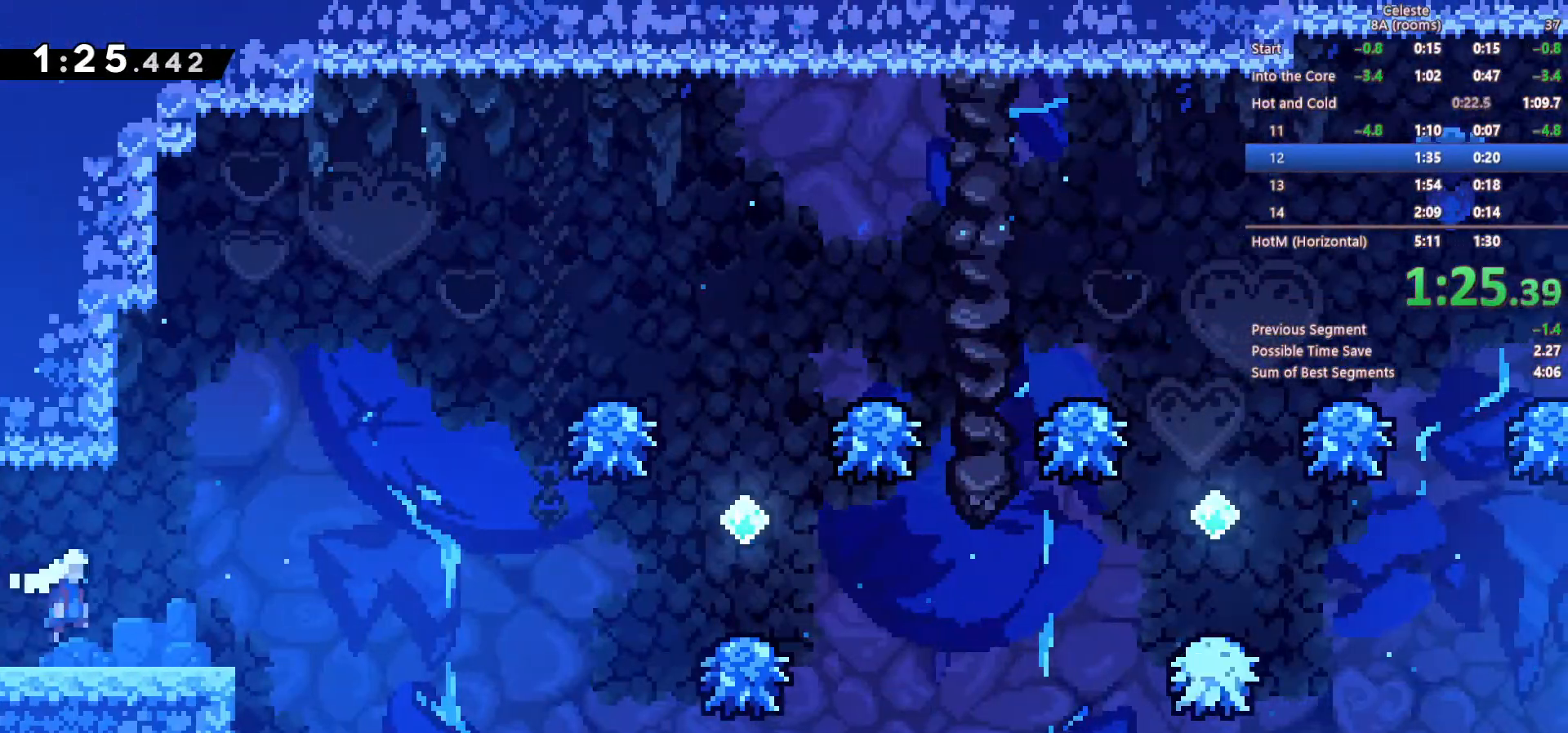
{"keys": ["c", "right"], "events": [[50, "x", "down"], [183, "x", "up"], [233, "c", "down"], [233, "down", "up"]]}
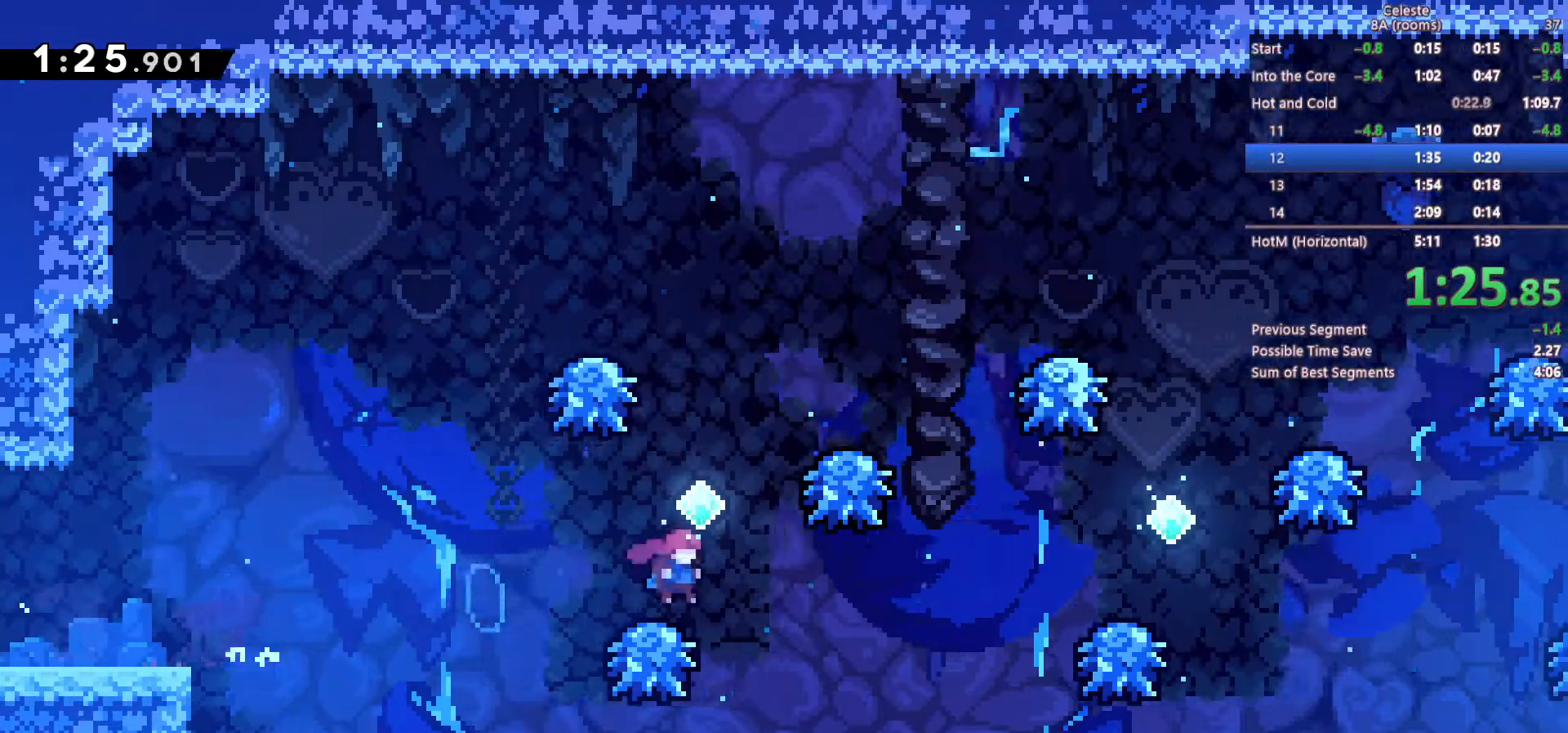
{"keys": ["c", "right"], "events": [[200, "c", "up"], [200, "x", "down"], [350, "c", "down"], [350, "x", "up"]]}
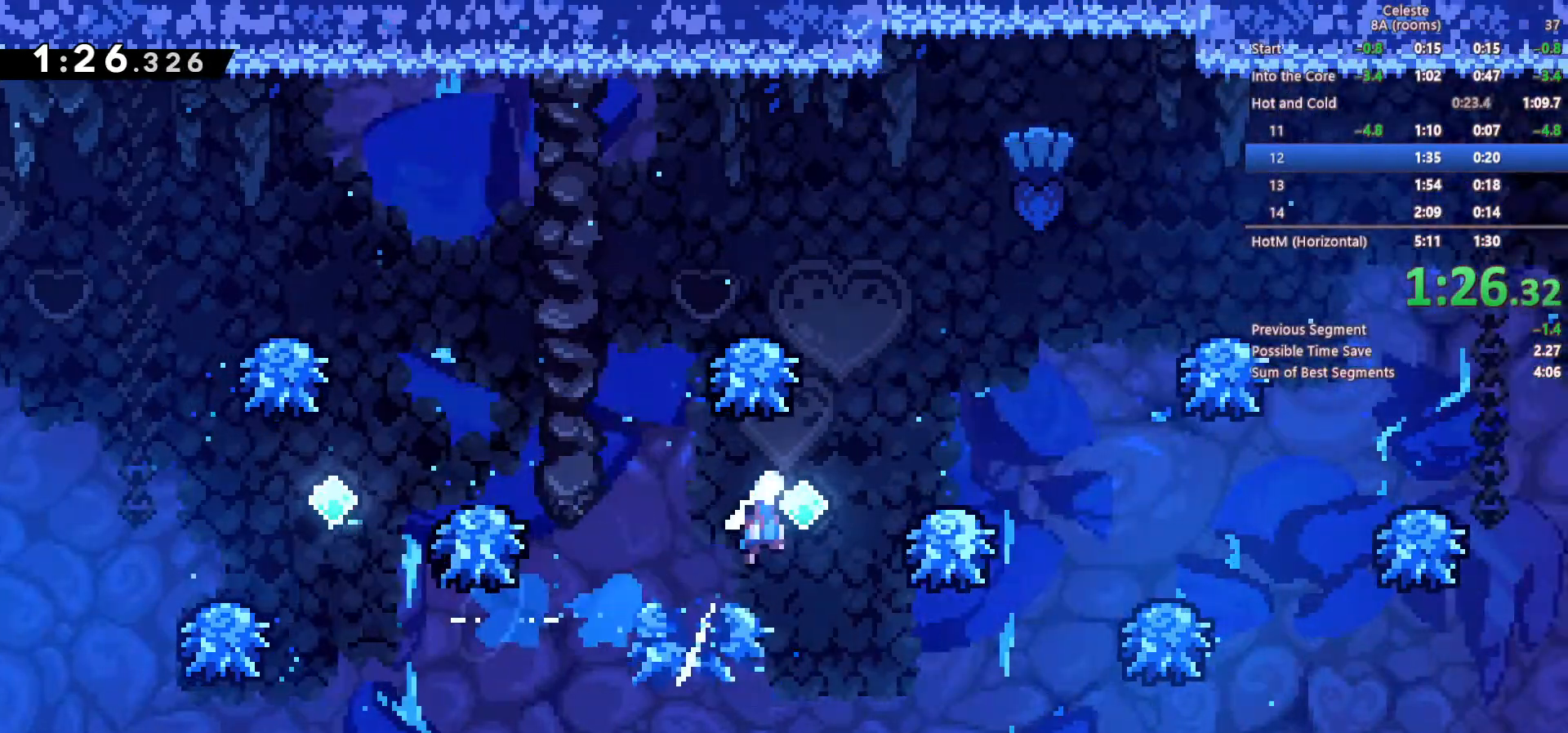
{"keys": ["c", "right"], "events": []}
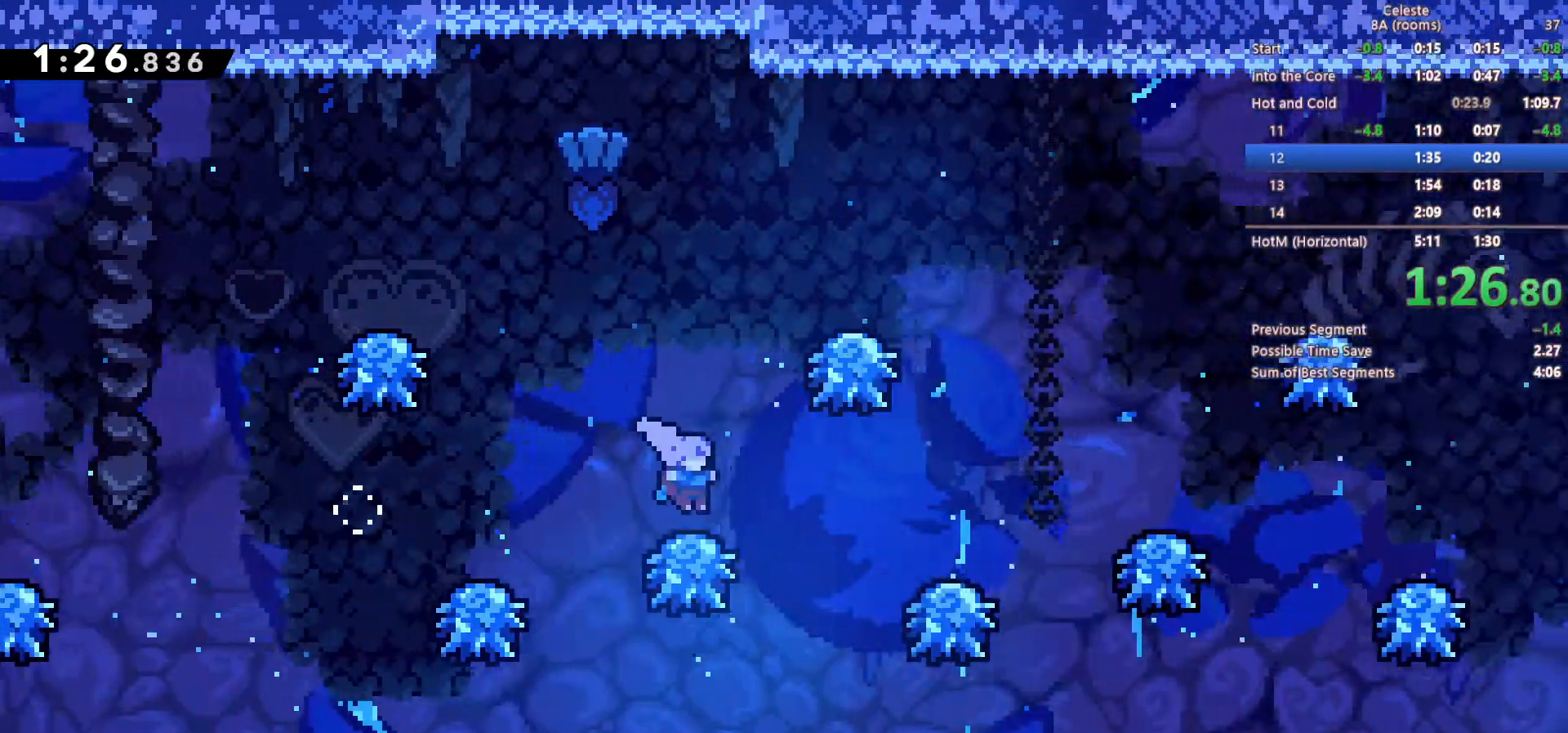
{"keys": ["c", "right", "x"], "events": [[383, "c", "up"], [383, "x", "down"], [467, "c", "down"]]}
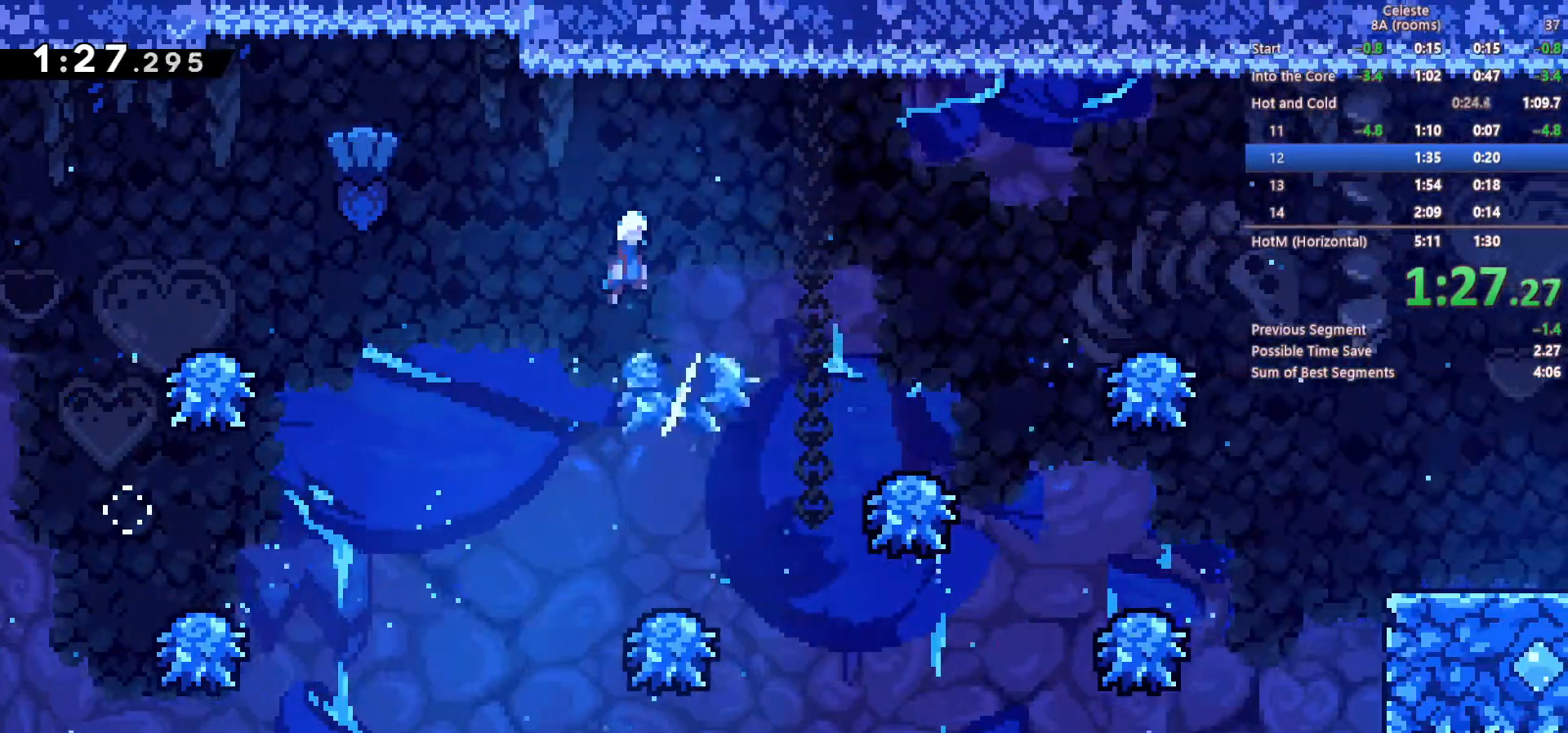
{"keys": ["c", "right"], "events": [[17, "x", "up"]]}
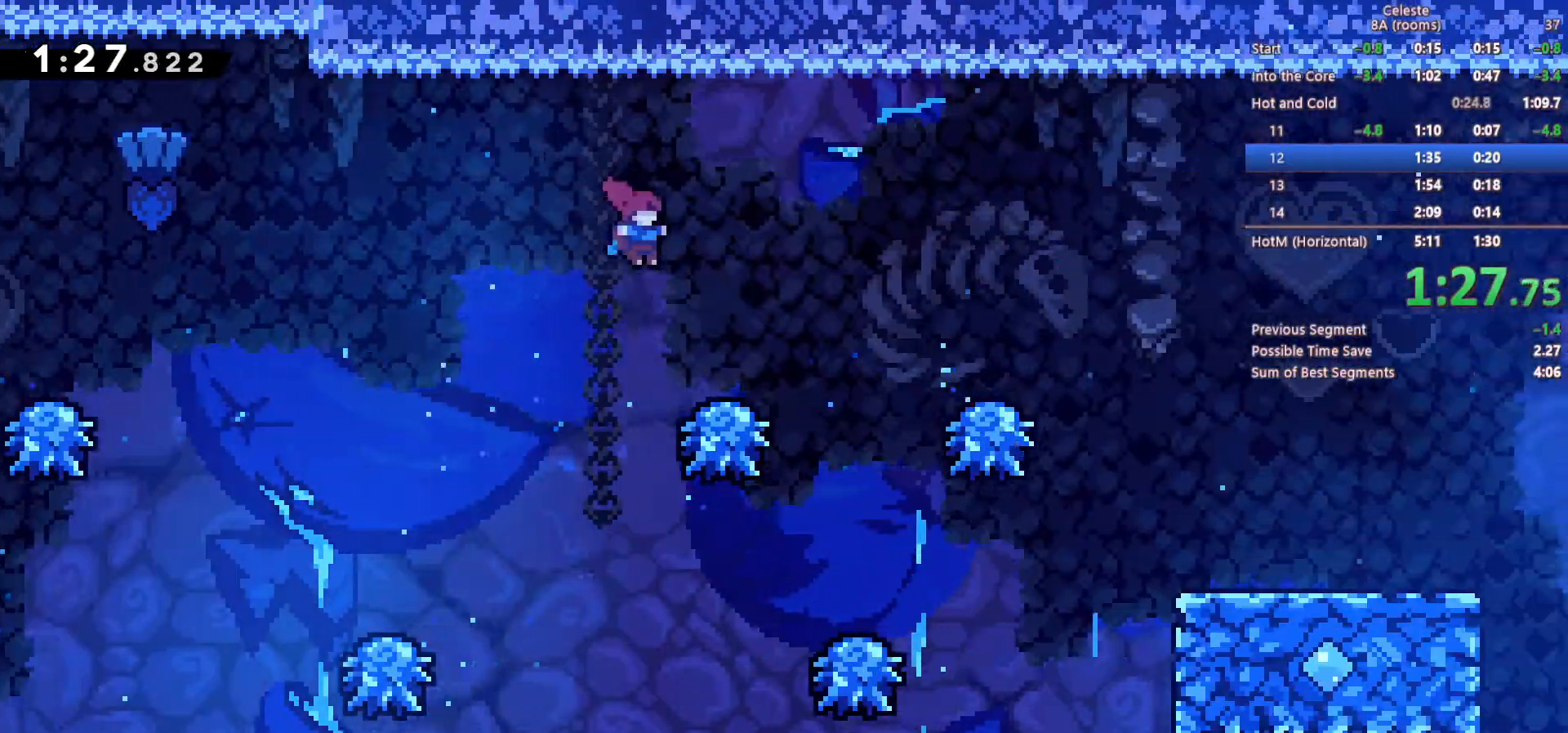
{"keys": ["right"], "events": [[467, "c", "up"]]}
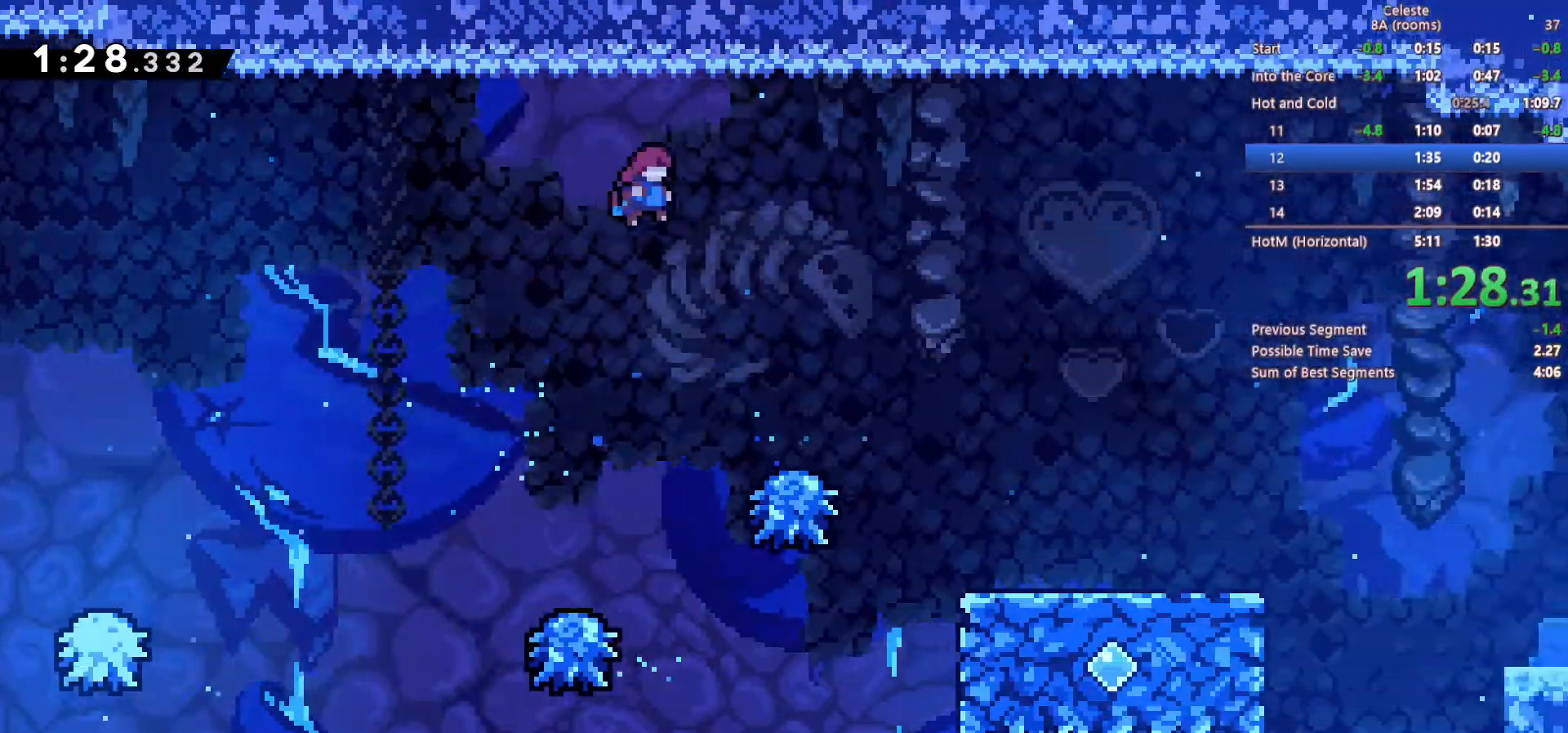
{"keys": ["right"], "events": []}
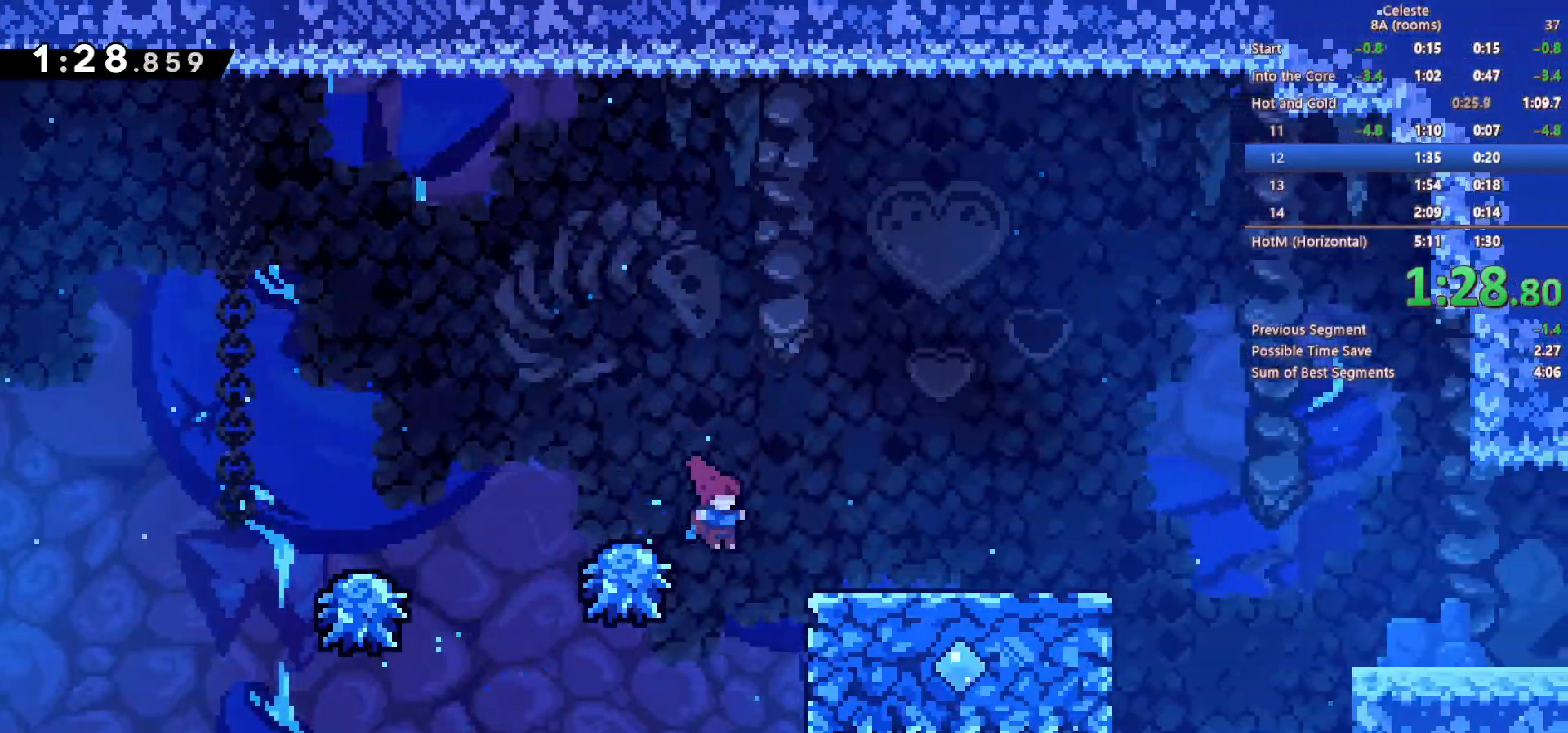
{"keys": ["c", "right"], "events": [[17, "c", "down"], [117, "z", "down"], [167, "c", "up"], [167, "up", "down"], [250, "c", "down"], [450, "up", "up"], [483, "z", "up"]]}
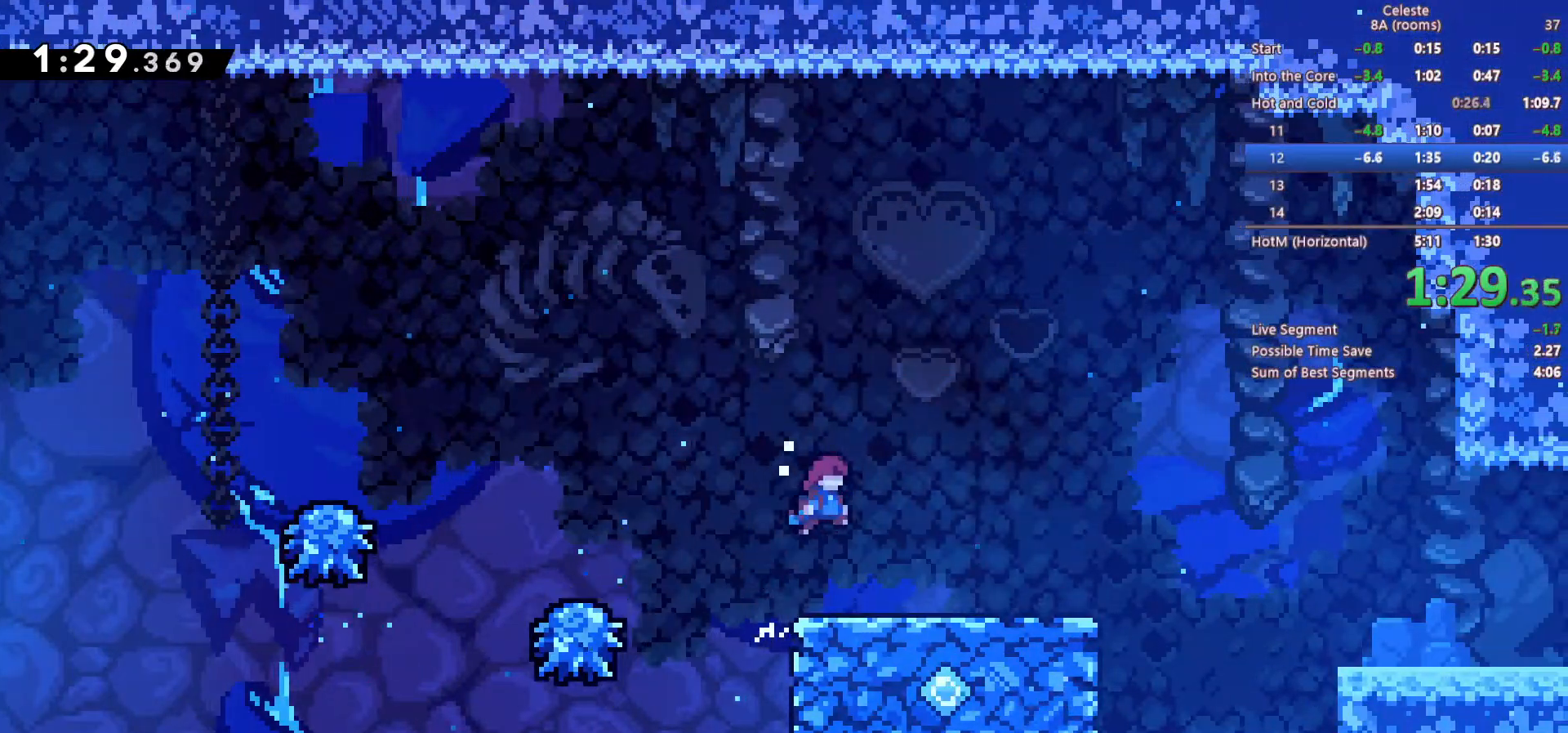
{"keys": ["right"], "events": [[33, "c", "up"], [83, "down", "down"], [183, "x", "down"], [317, "down", "up"], [317, "x", "up"], [367, "c", "down"], [450, "c", "up"]]}